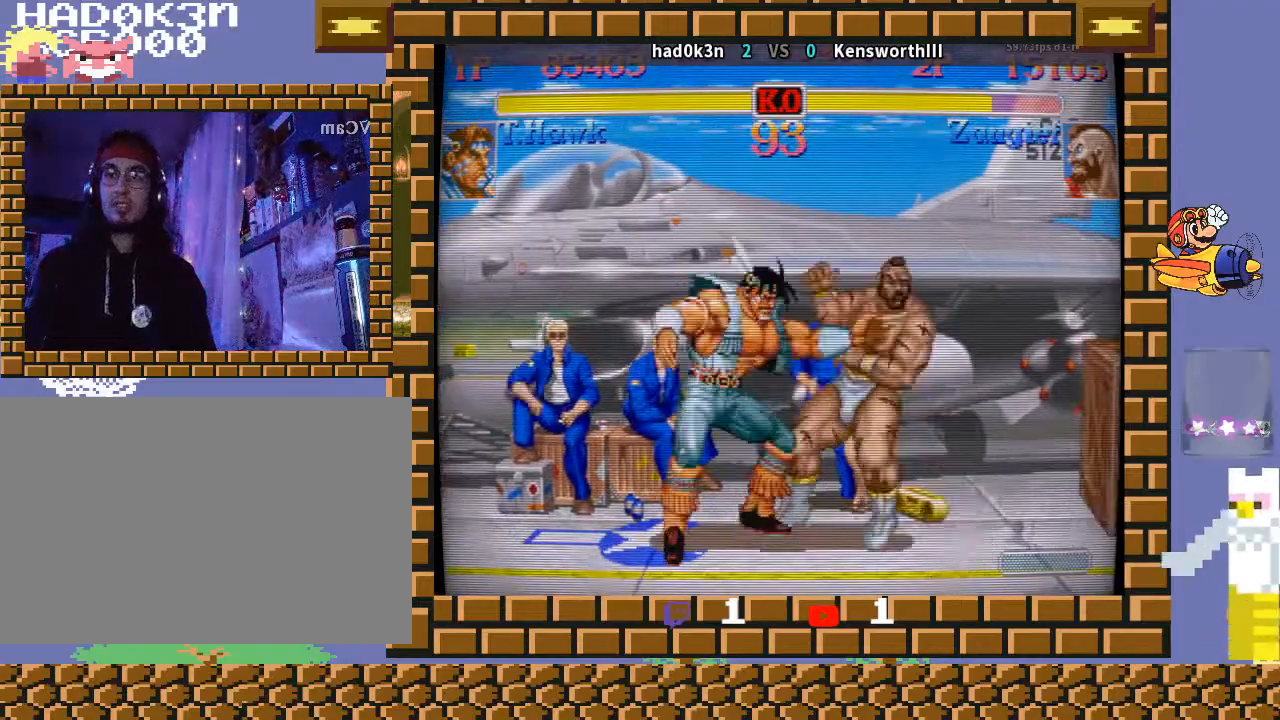
Gameplay with a controller (arcade stick); each line is a JSON object with the inputs held at the frame after it. "events" lists button and stick changes between this image and that frame as [ms after this image, input, new state], when the widget could be followed in between. Not read: L3 R3 Y.
{"buttons": [], "left_stick": "center", "events": [[100, "left_stick", "center"]]}
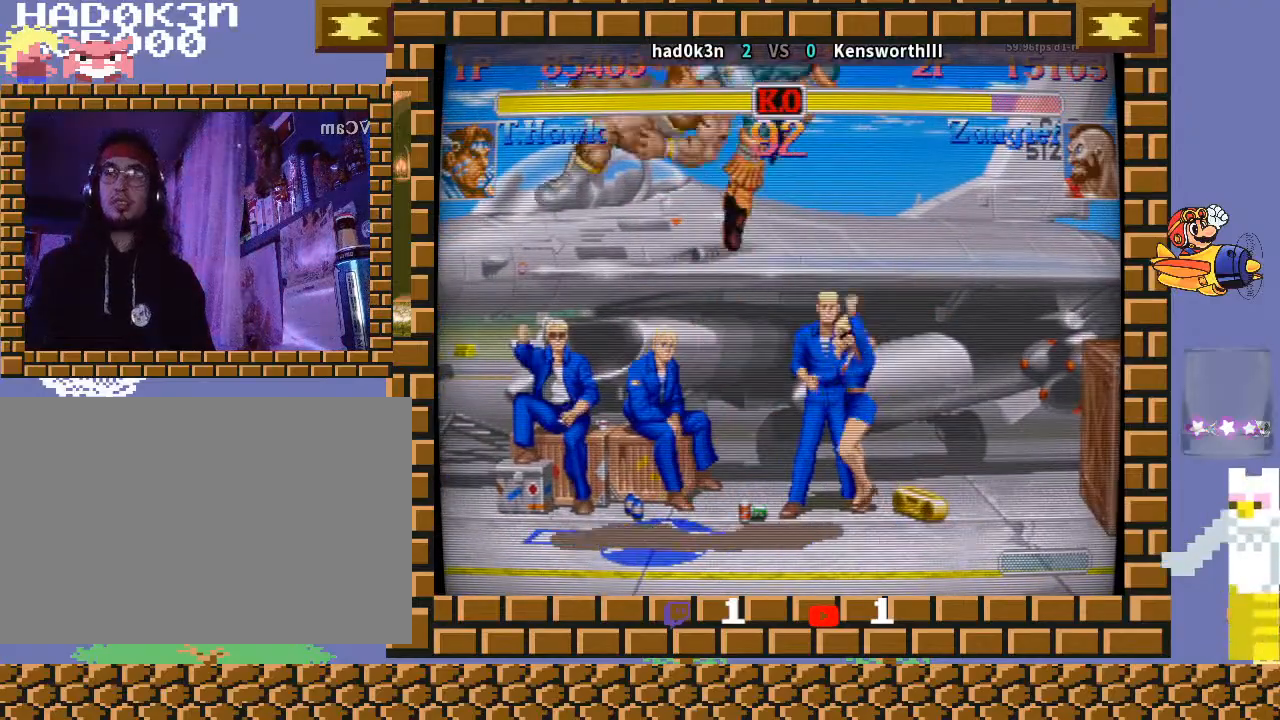
{"buttons": [], "left_stick": "down-left", "events": [[100, "left_stick", "down-left"]]}
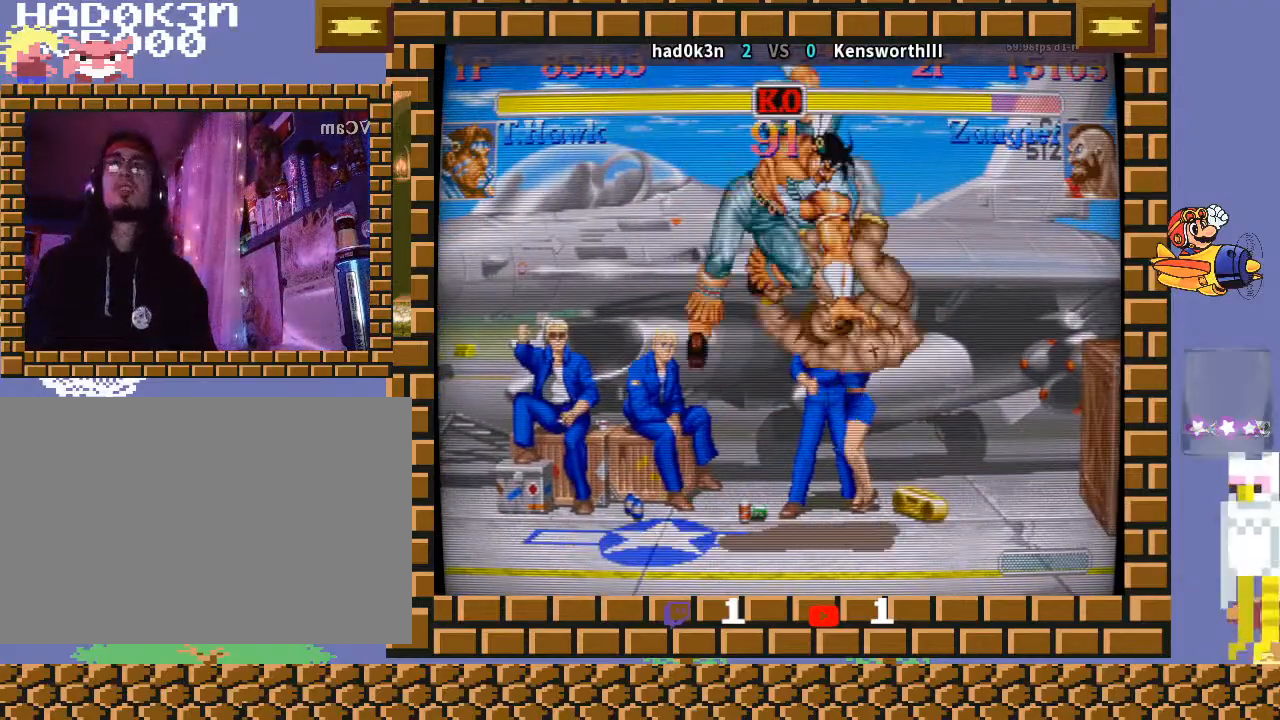
{"buttons": [], "left_stick": "center", "events": [[67, "R1", "down"], [67, "TRIANGLE", "down"], [300, "R1", "up"], [300, "TRIANGLE", "up"], [400, "left_stick", "center"]]}
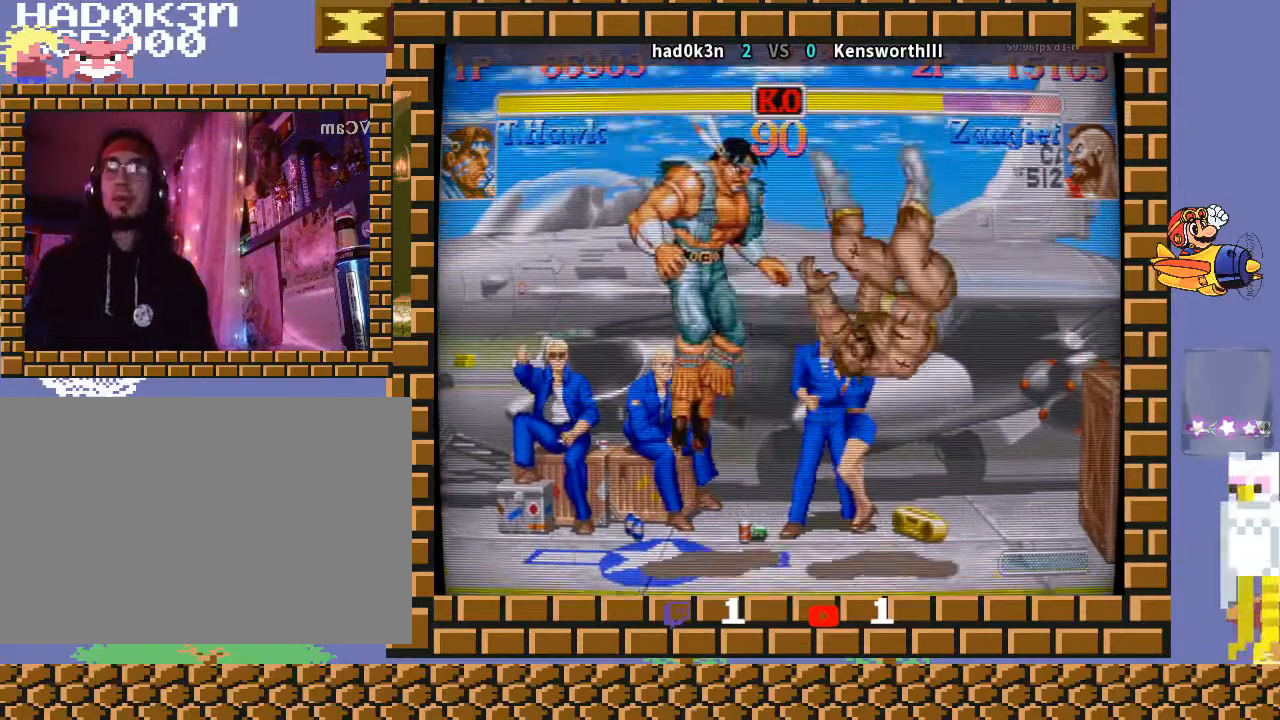
{"buttons": [], "left_stick": "right", "events": [[100, "left_stick", "right"]]}
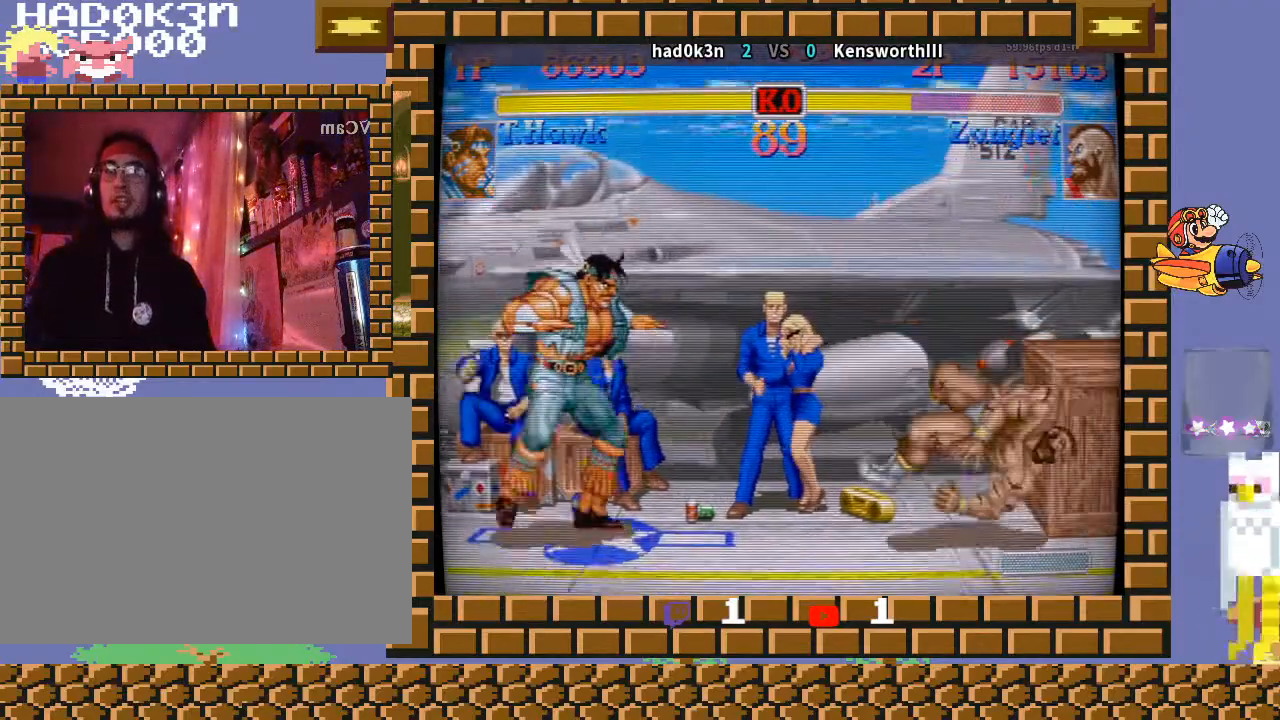
{"buttons": [], "left_stick": "up-right", "events": [[500, "left_stick", "up-right"]]}
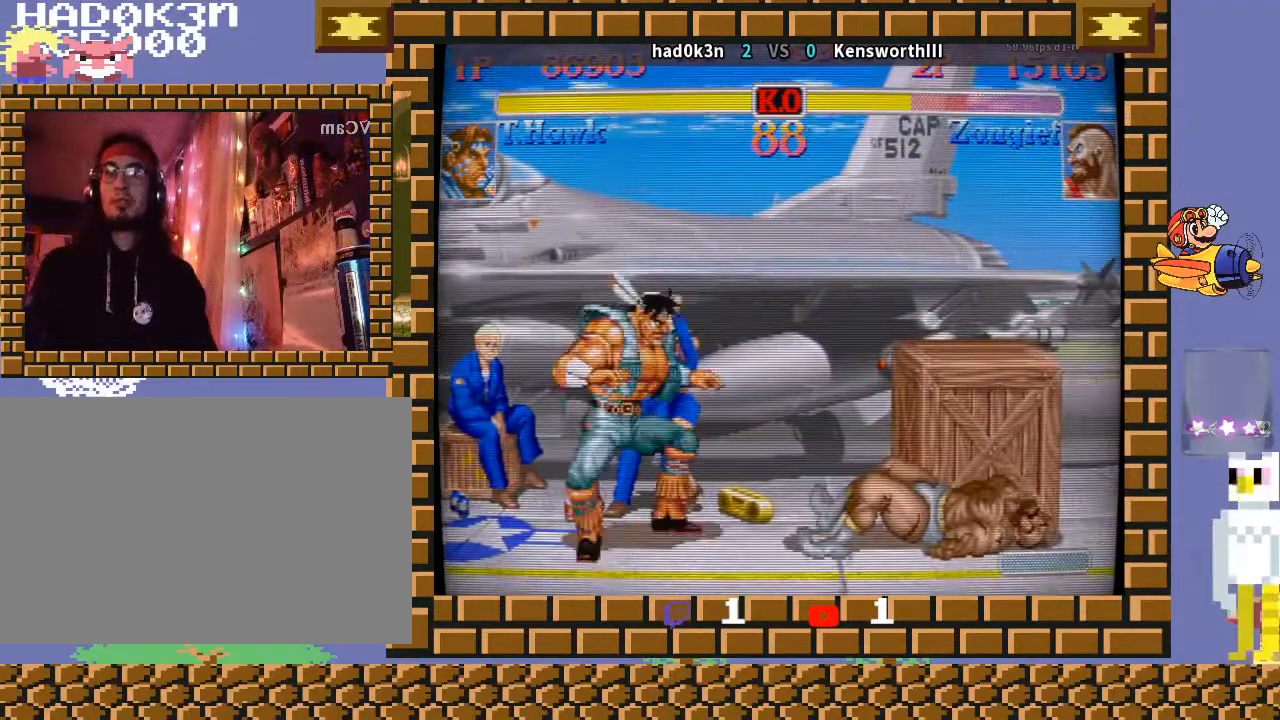
{"buttons": [], "left_stick": "down-left", "events": [[100, "left_stick", "down-left"]]}
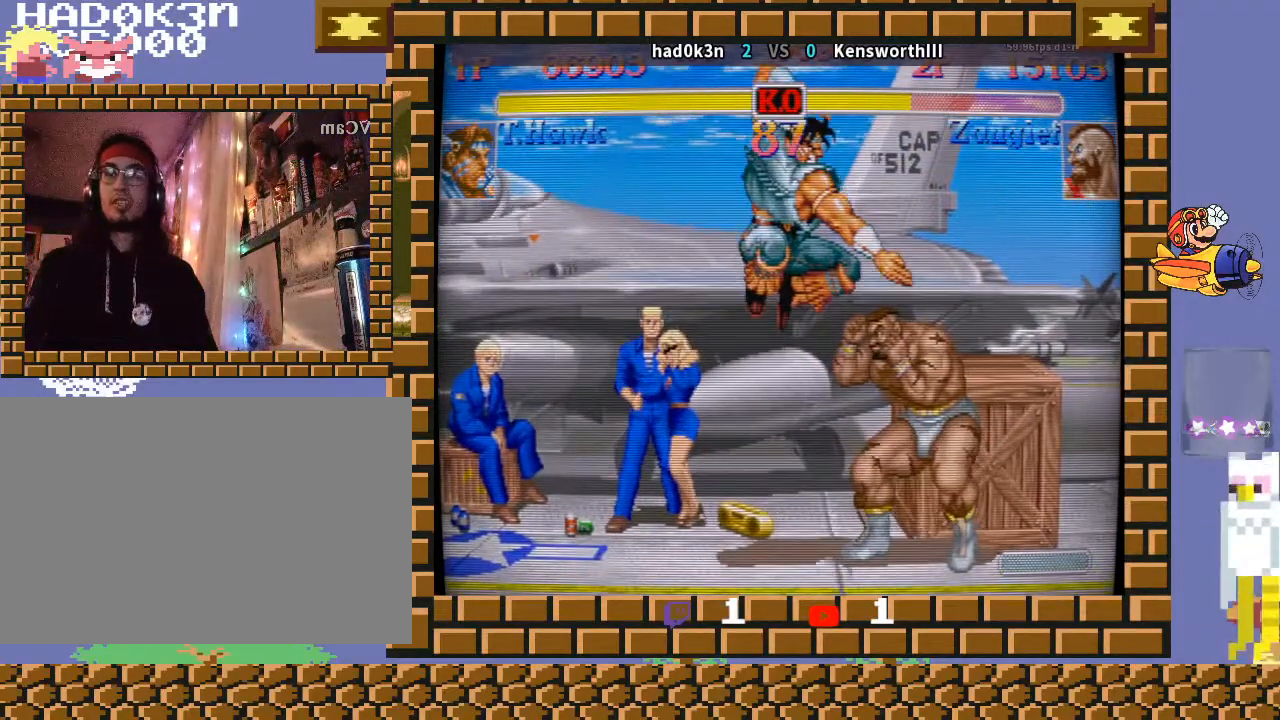
{"buttons": ["TRIANGLE", "R1"], "left_stick": "center", "events": [[233, "left_stick", "center"], [467, "R1", "down"], [467, "TRIANGLE", "down"]]}
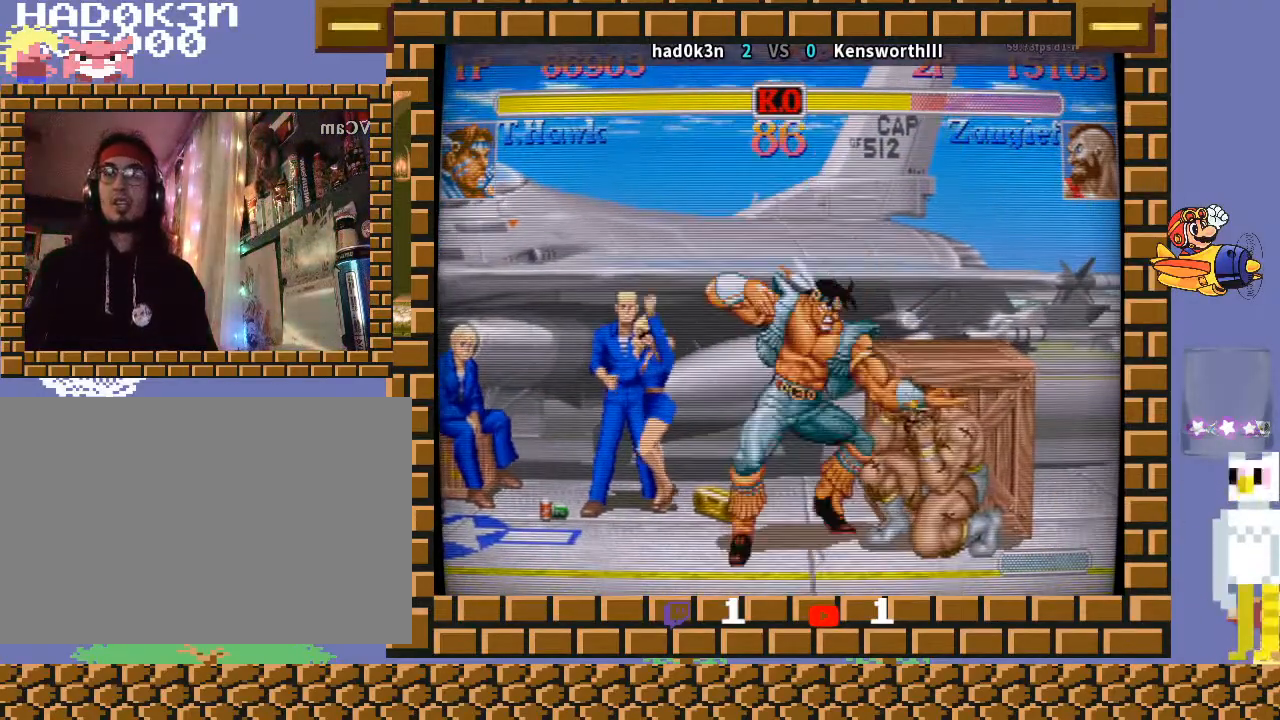
{"buttons": [], "left_stick": "down-left", "events": [[33, "left_stick", "left"], [200, "left_stick", "down"], [267, "left_stick", "right"], [300, "TRIANGLE", "up"], [333, "R1", "up"], [467, "left_stick", "down-left"]]}
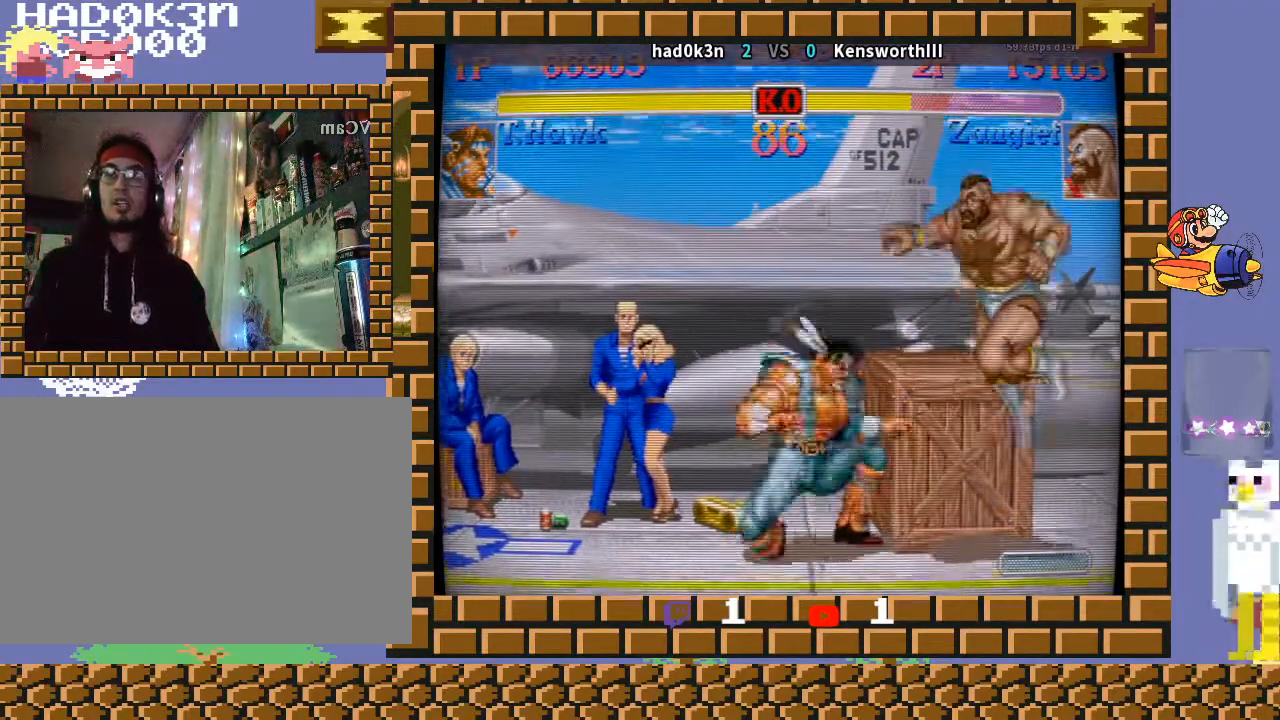
{"buttons": [], "left_stick": "left", "events": [[300, "left_stick", "left"]]}
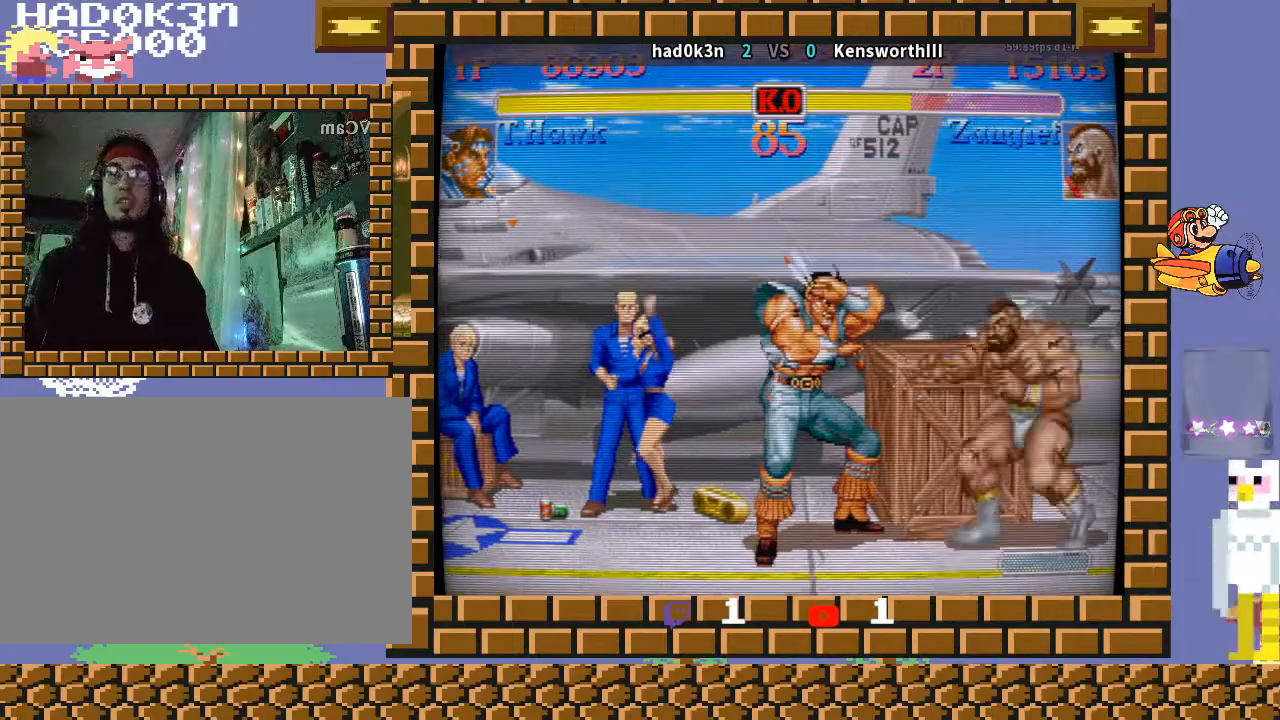
{"buttons": [], "left_stick": "down-left", "events": [[67, "left_stick", "right"], [133, "left_stick", "down"], [300, "left_stick", "down-left"]]}
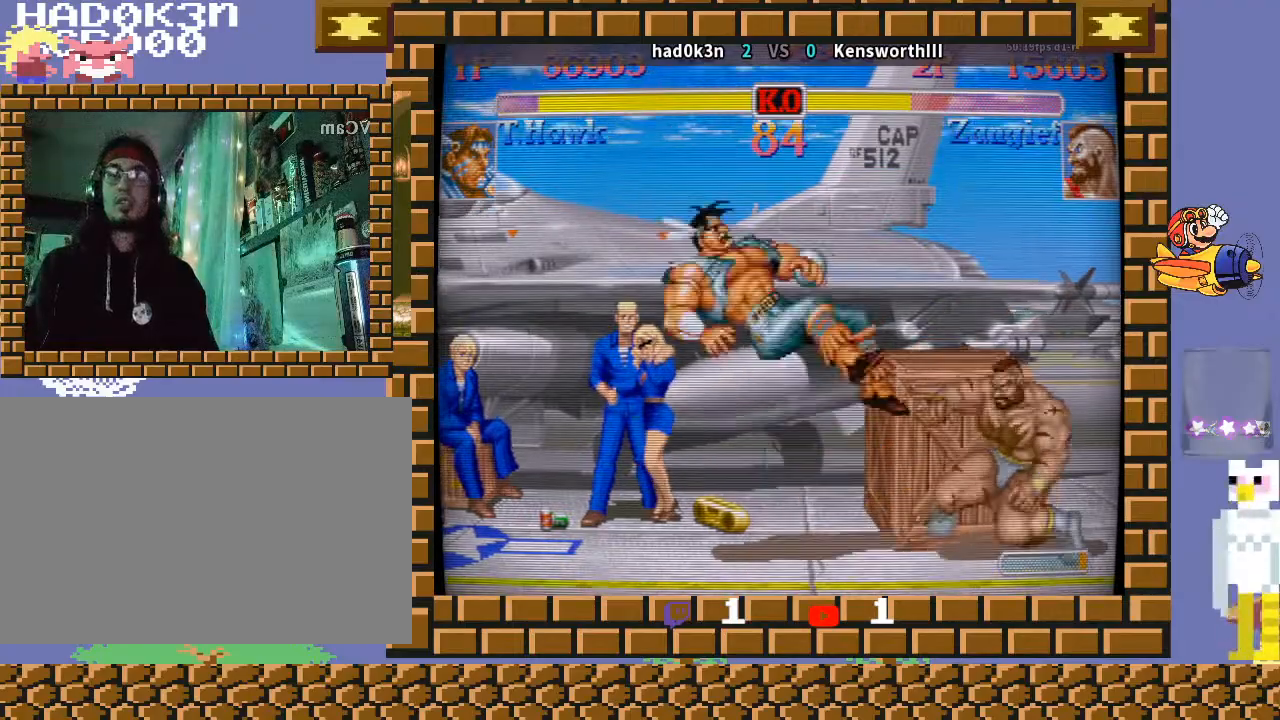
{"buttons": [], "left_stick": "center", "events": [[200, "left_stick", "center"]]}
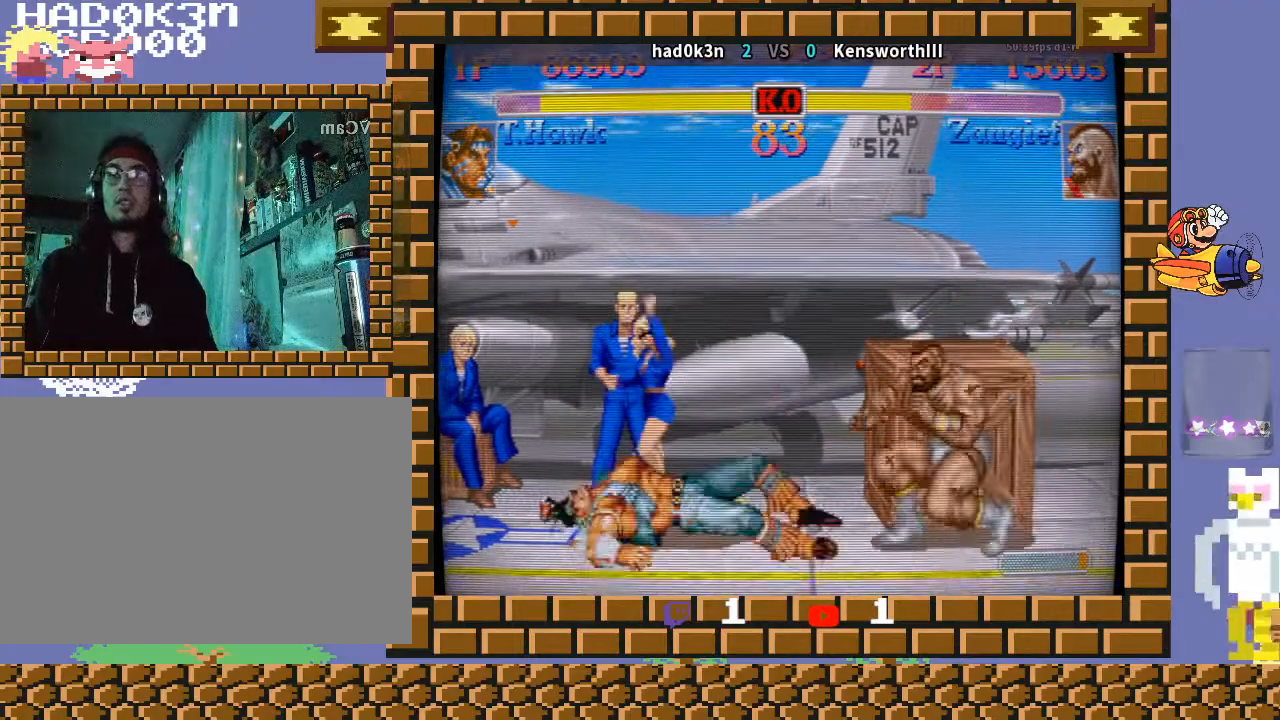
{"buttons": [], "left_stick": "down-left", "events": [[233, "left_stick", "right"], [333, "left_stick", "down"], [500, "left_stick", "down-left"]]}
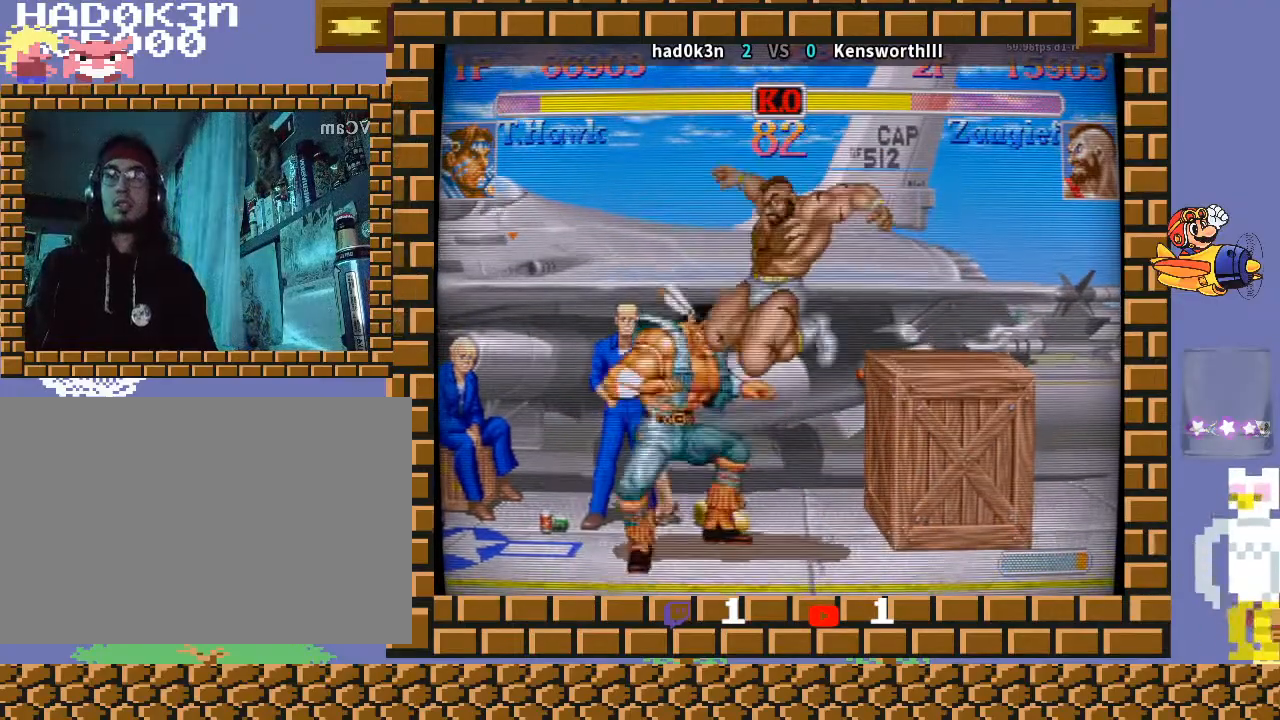
{"buttons": [], "left_stick": "down-left", "events": []}
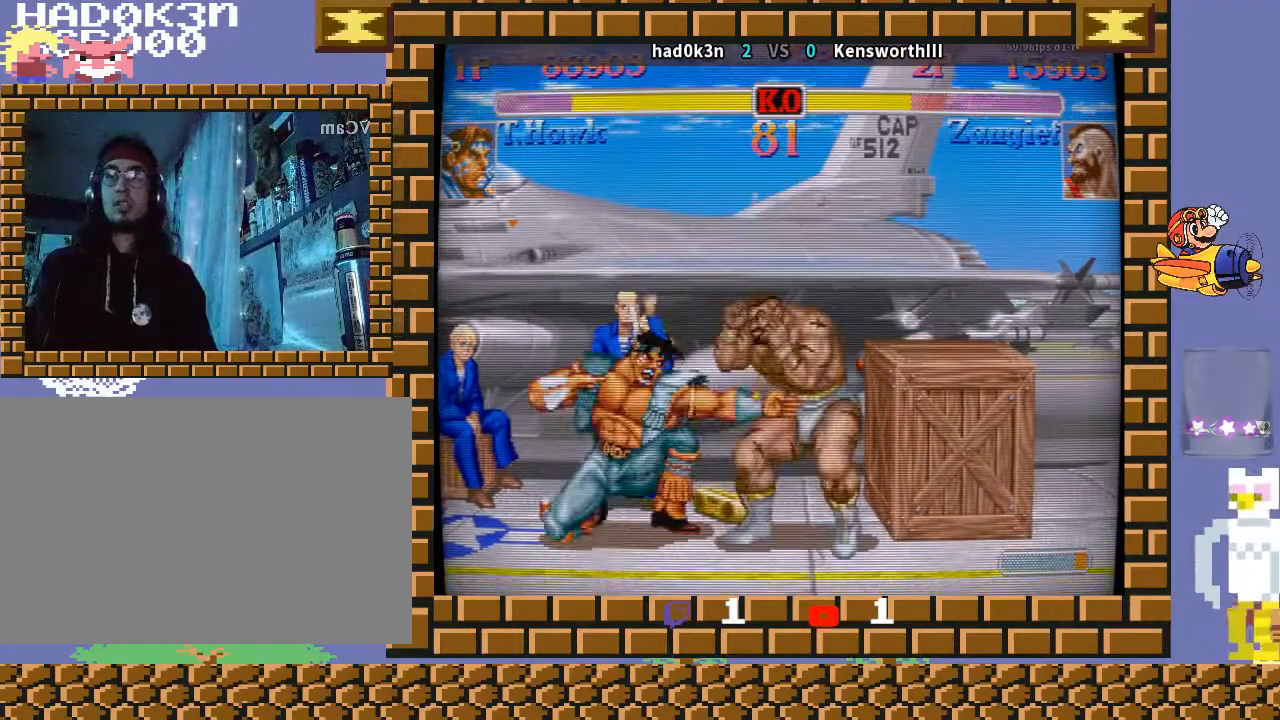
{"buttons": [], "left_stick": "down", "events": [[367, "left_stick", "center"], [433, "left_stick", "right"], [500, "left_stick", "down"]]}
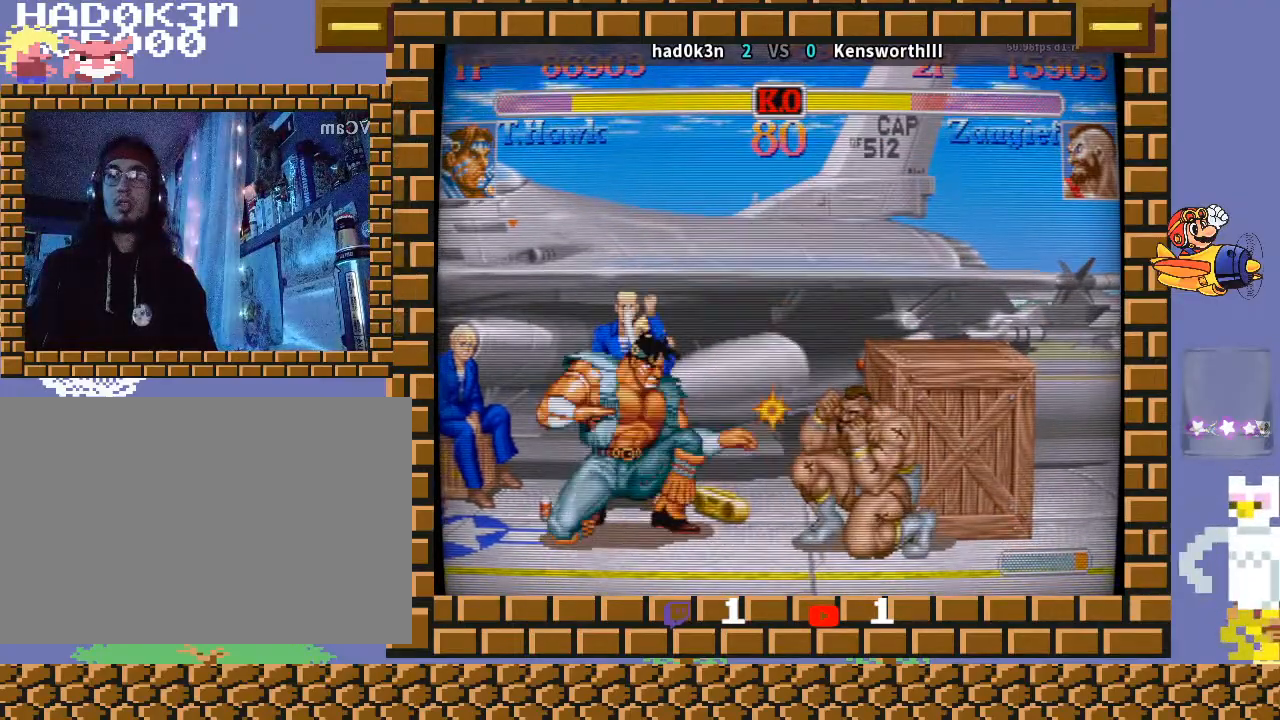
{"buttons": [], "left_stick": "down-left", "events": [[67, "left_stick", "down-right"], [200, "left_stick", "down-left"]]}
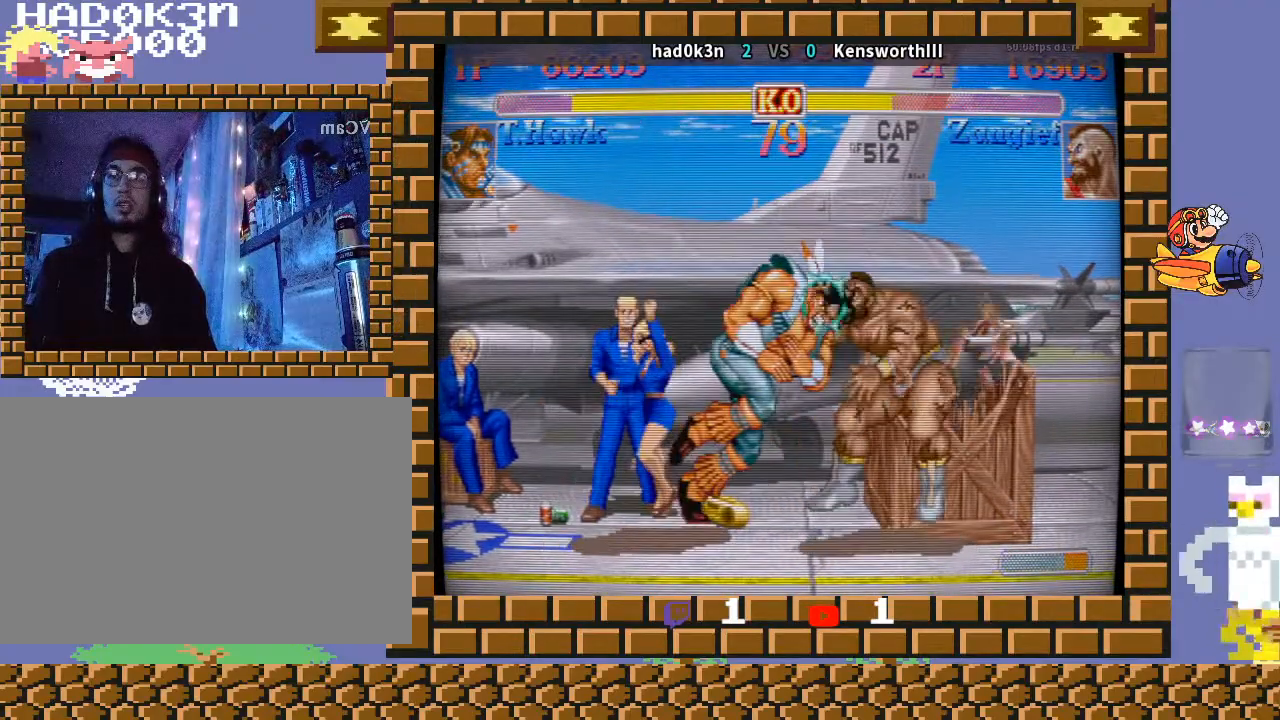
{"buttons": [], "left_stick": "center", "events": [[433, "left_stick", "center"]]}
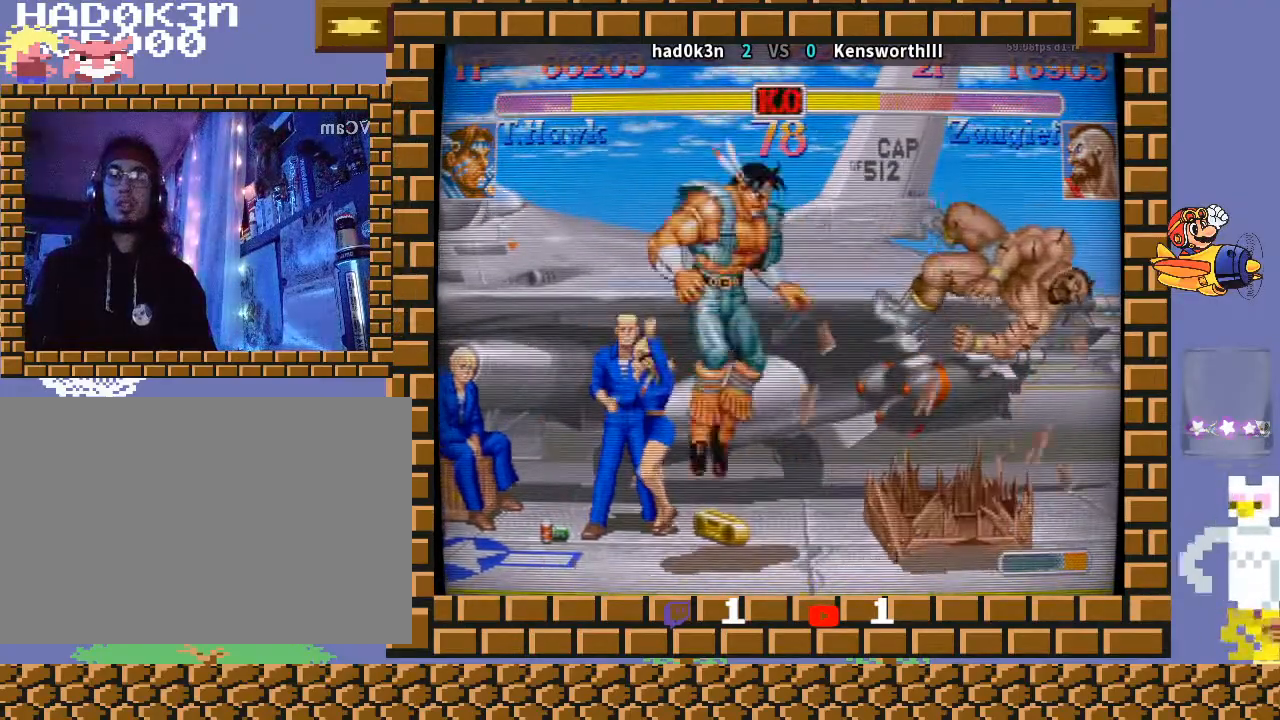
{"buttons": [], "left_stick": "right", "events": [[433, "left_stick", "right"]]}
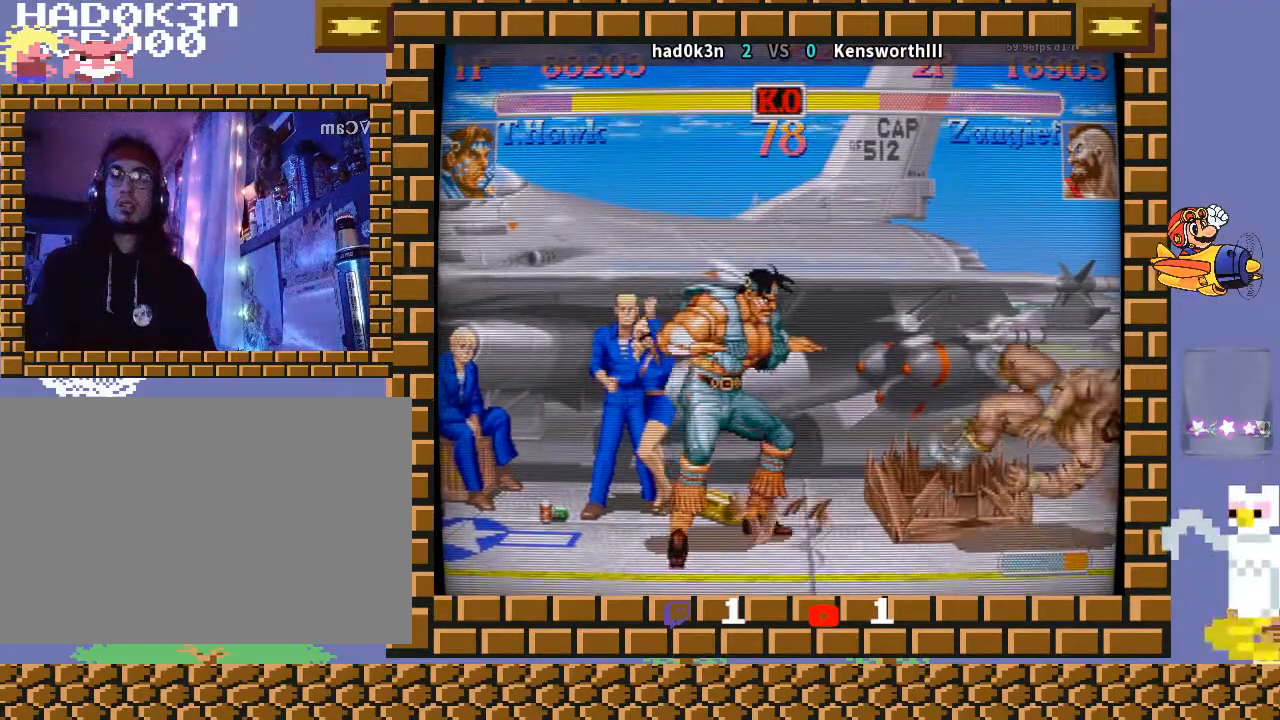
{"buttons": [], "left_stick": "down-left", "events": [[233, "left_stick", "down-left"]]}
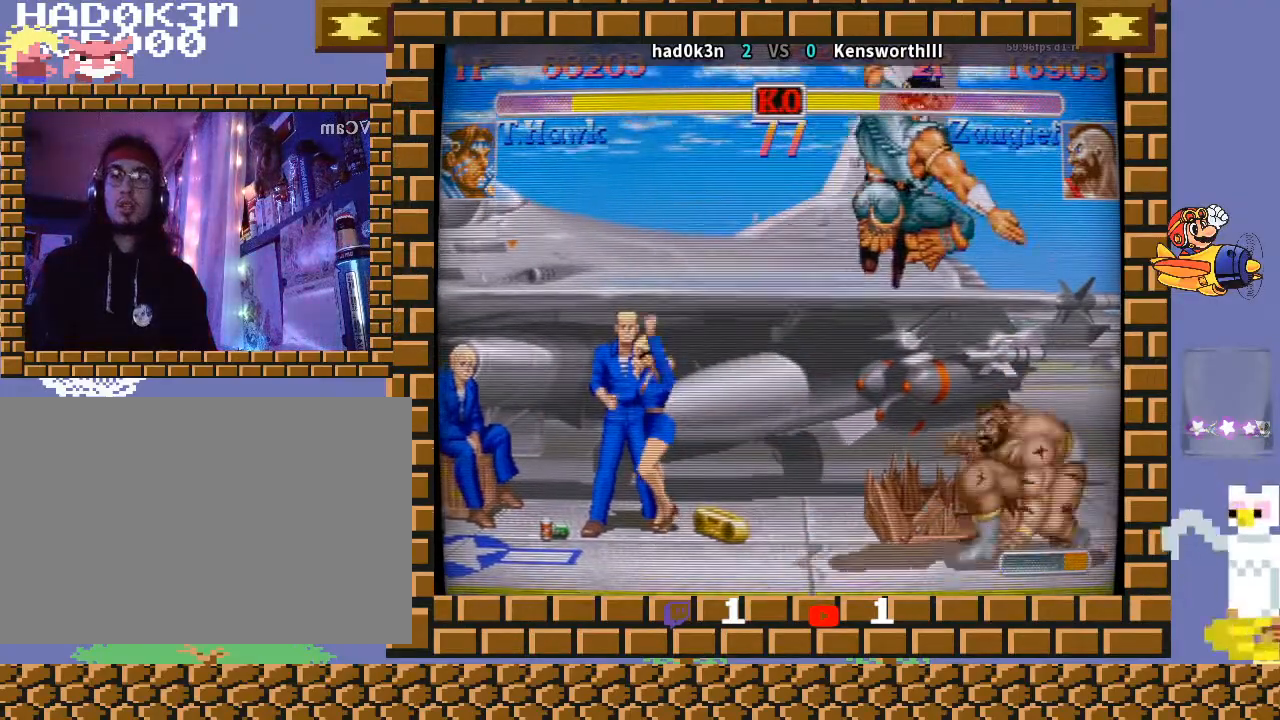
{"buttons": [], "left_stick": "center", "events": [[333, "left_stick", "center"]]}
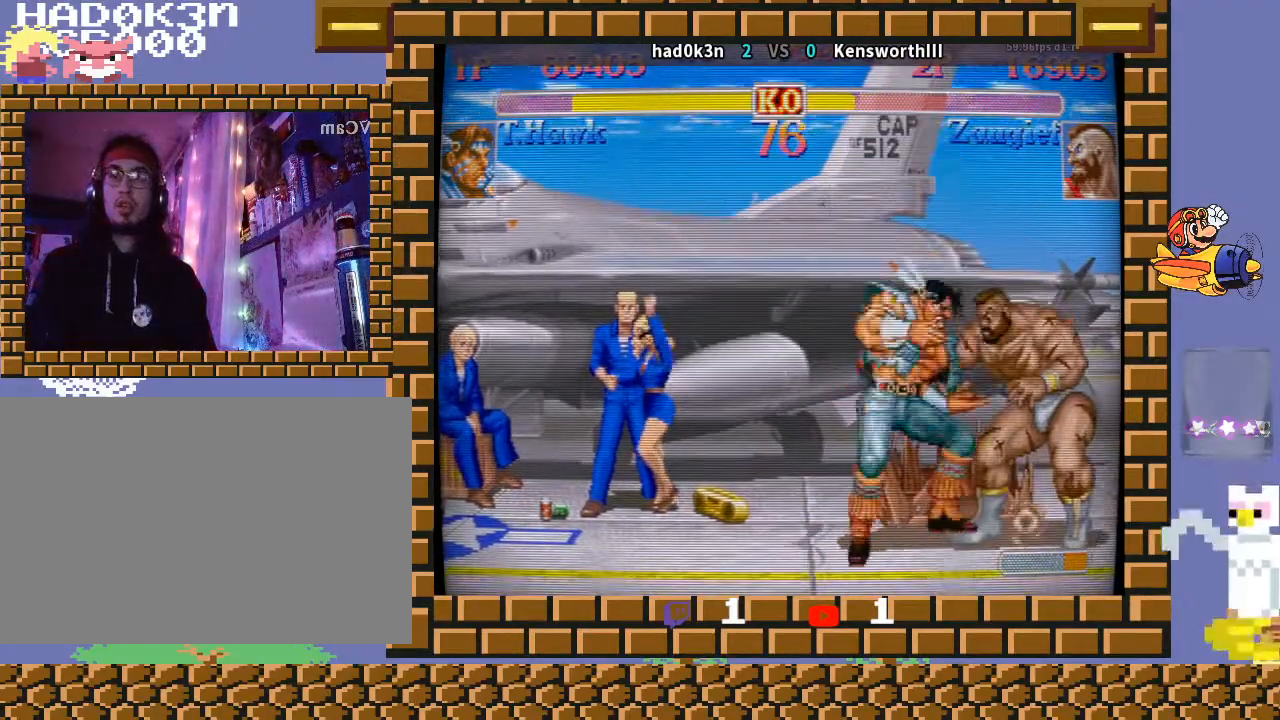
{"buttons": [], "left_stick": "down-left", "events": [[100, "TRIANGLE", "down"], [100, "left_stick", "left"], [167, "left_stick", "down-left"], [200, "R1", "down"], [300, "left_stick", "down-right"], [367, "left_stick", "right"], [400, "R1", "up"], [400, "TRIANGLE", "up"], [500, "left_stick", "down-left"]]}
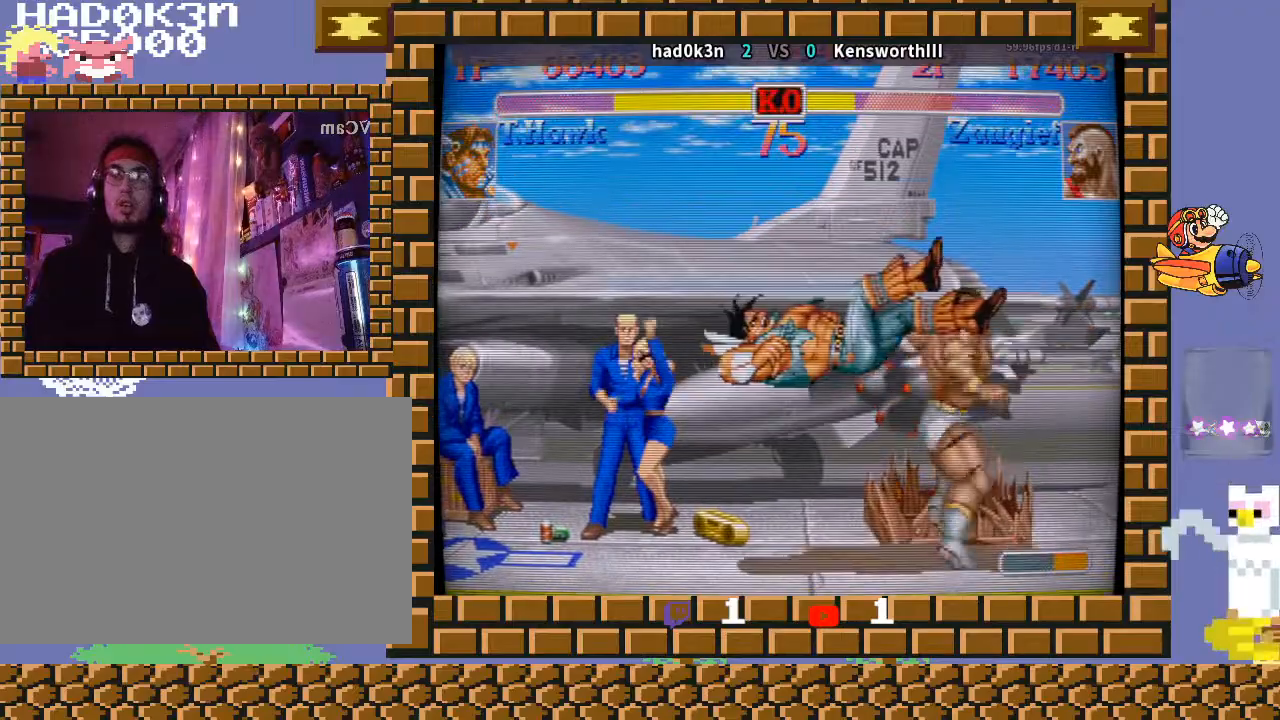
{"buttons": [], "left_stick": "center", "events": [[233, "left_stick", "center"]]}
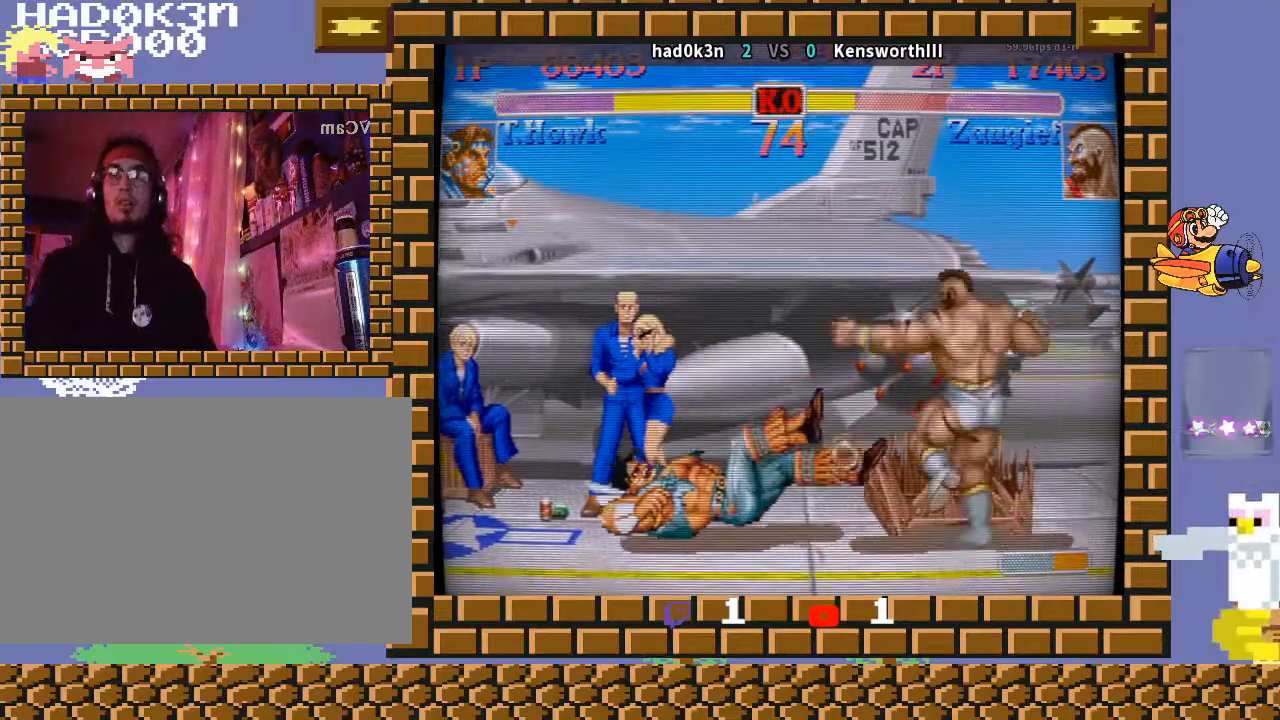
{"buttons": [], "left_stick": "center", "events": []}
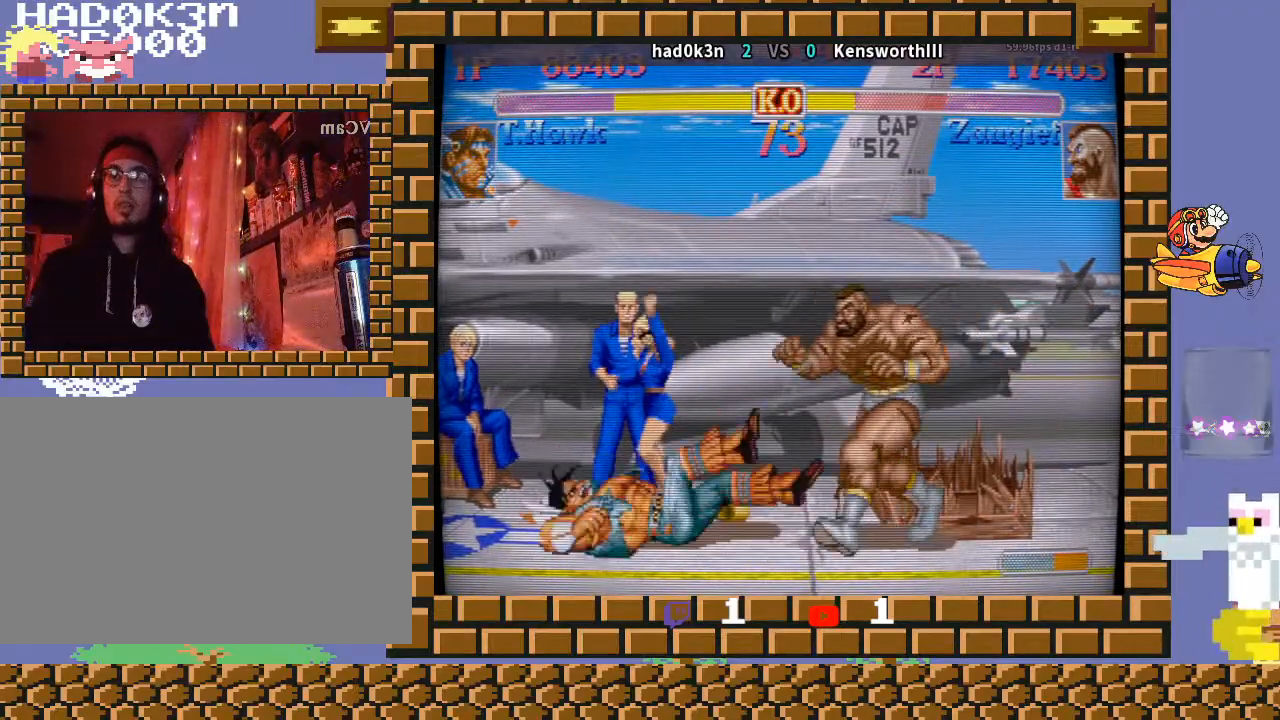
{"buttons": [], "left_stick": "center", "events": [[200, "left_stick", "left"], [267, "left_stick", "down"], [333, "R1", "down"], [367, "R1", "up"], [400, "R1", "down"], [400, "left_stick", "left"], [433, "R1", "up"], [500, "left_stick", "center"]]}
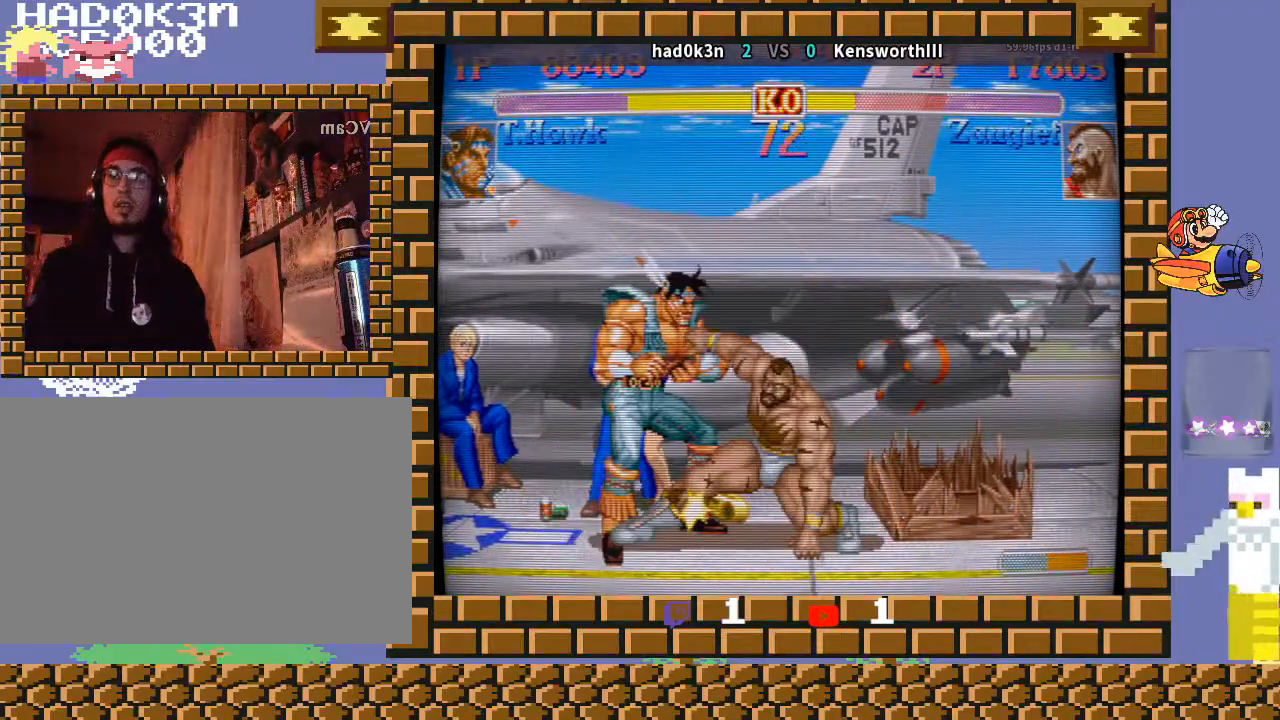
{"buttons": [], "left_stick": "down-left", "events": [[267, "left_stick", "down-left"]]}
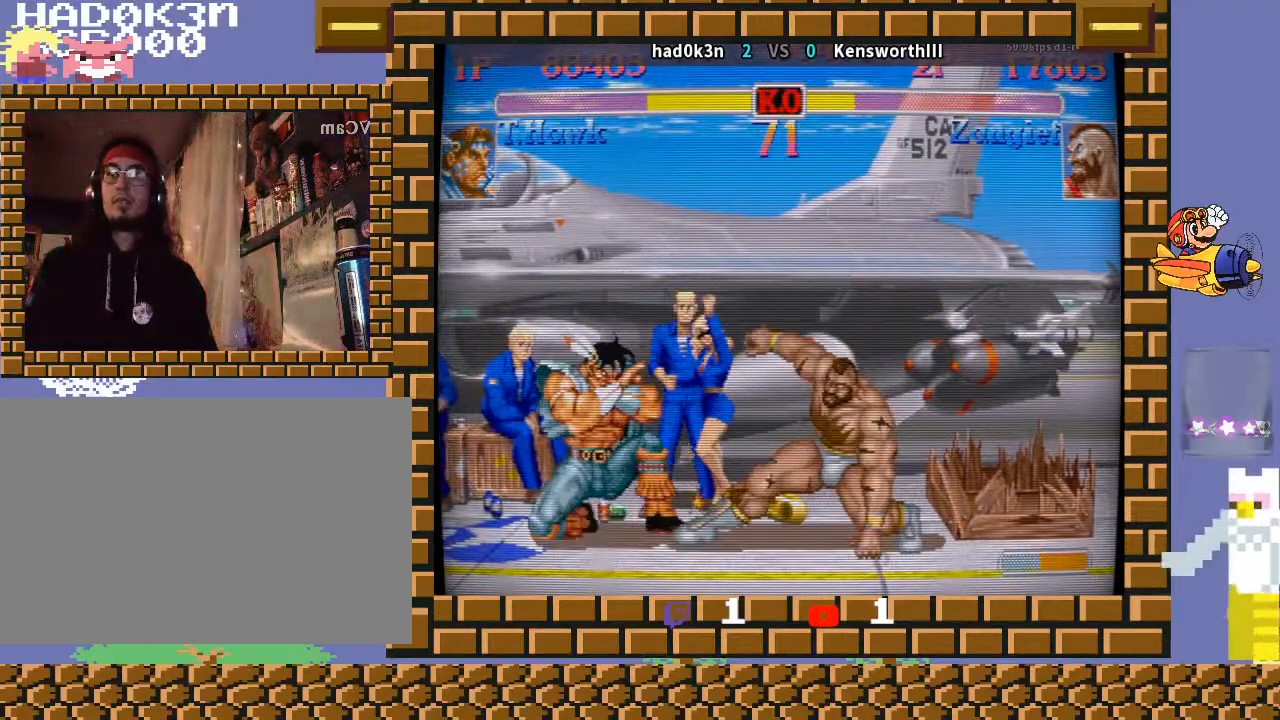
{"buttons": [], "left_stick": "center", "events": [[267, "left_stick", "center"]]}
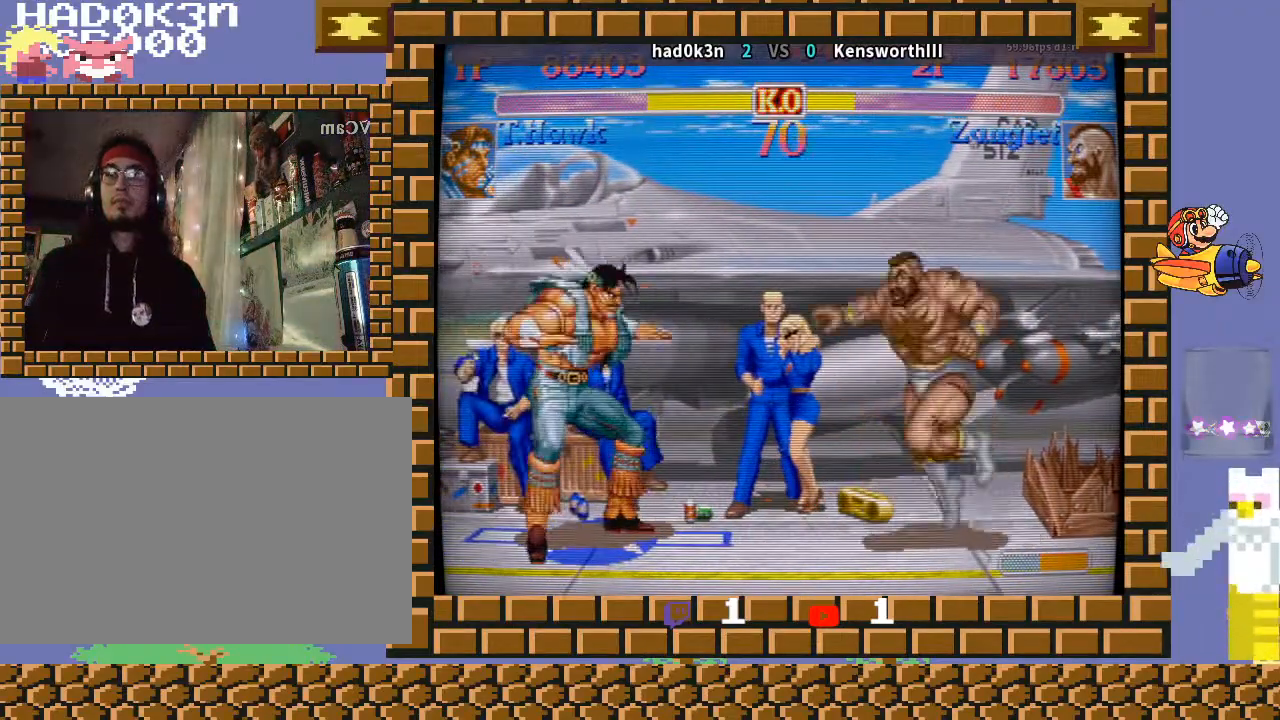
{"buttons": [], "left_stick": "down-left", "events": [[33, "left_stick", "up"], [167, "left_stick", "down-left"], [200, "R2", "down"], [233, "R2", "up"], [300, "R2", "down"], [433, "R2", "up"]]}
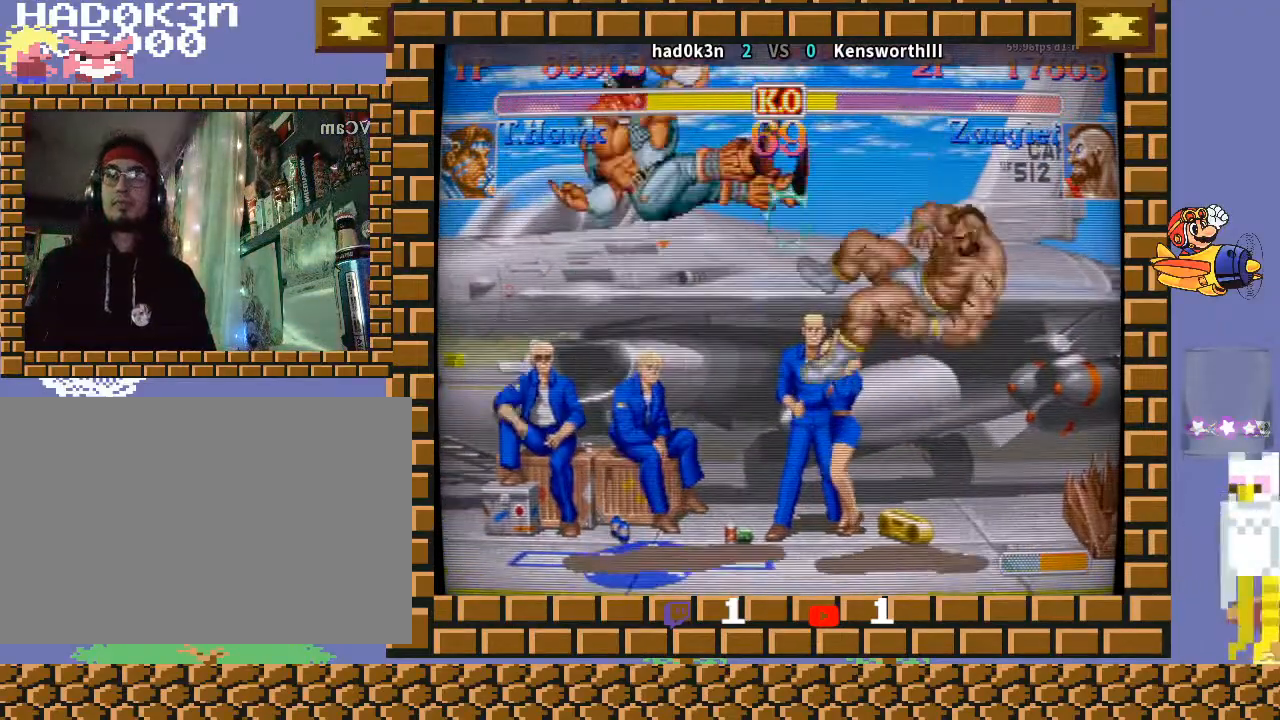
{"buttons": [], "left_stick": "right", "events": [[167, "left_stick", "center"], [300, "left_stick", "right"]]}
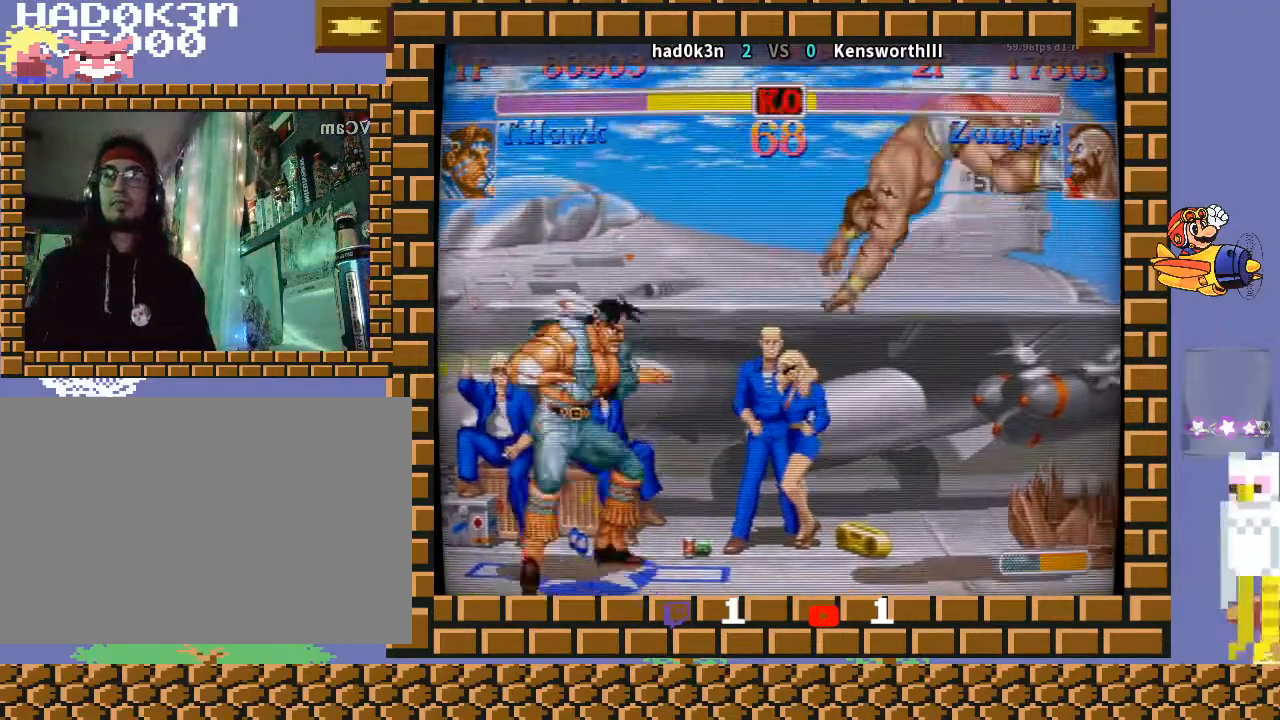
{"buttons": [], "left_stick": "down-left", "events": [[200, "R2", "down"], [200, "left_stick", "center"], [300, "R2", "up"], [367, "left_stick", "down-left"]]}
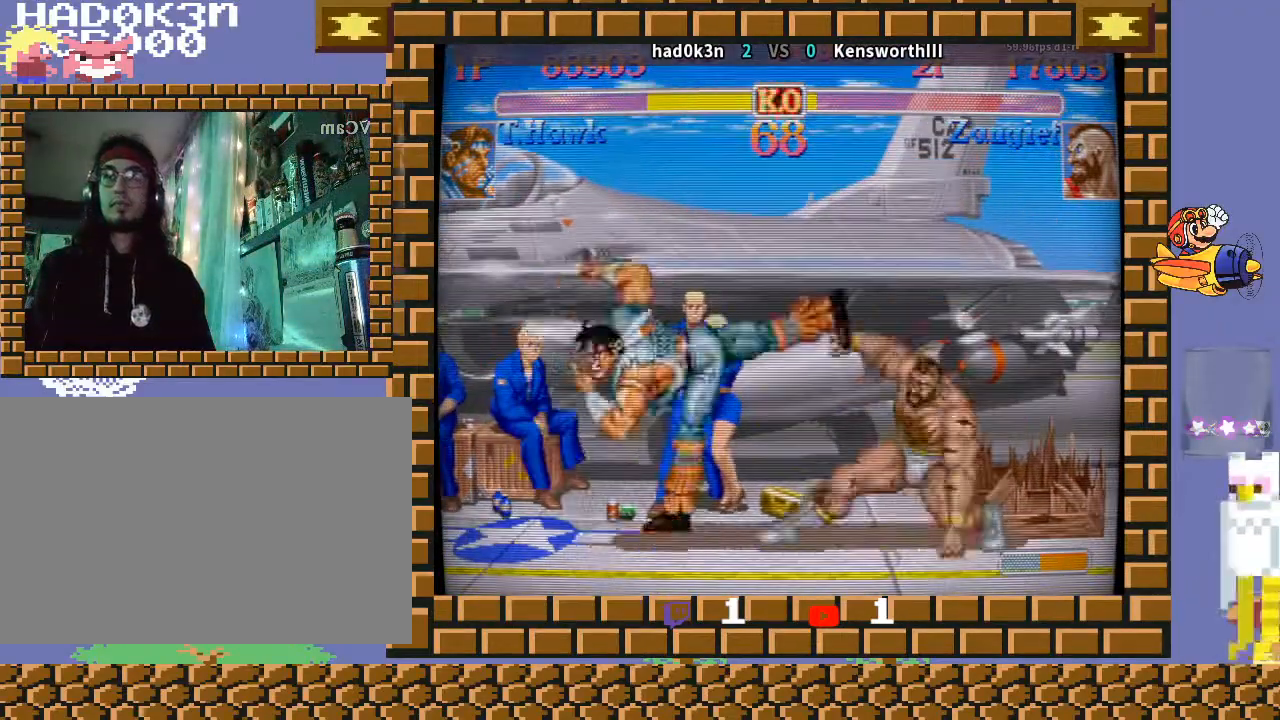
{"buttons": [], "left_stick": "up-right", "events": [[133, "left_stick", "center"], [500, "left_stick", "up-right"]]}
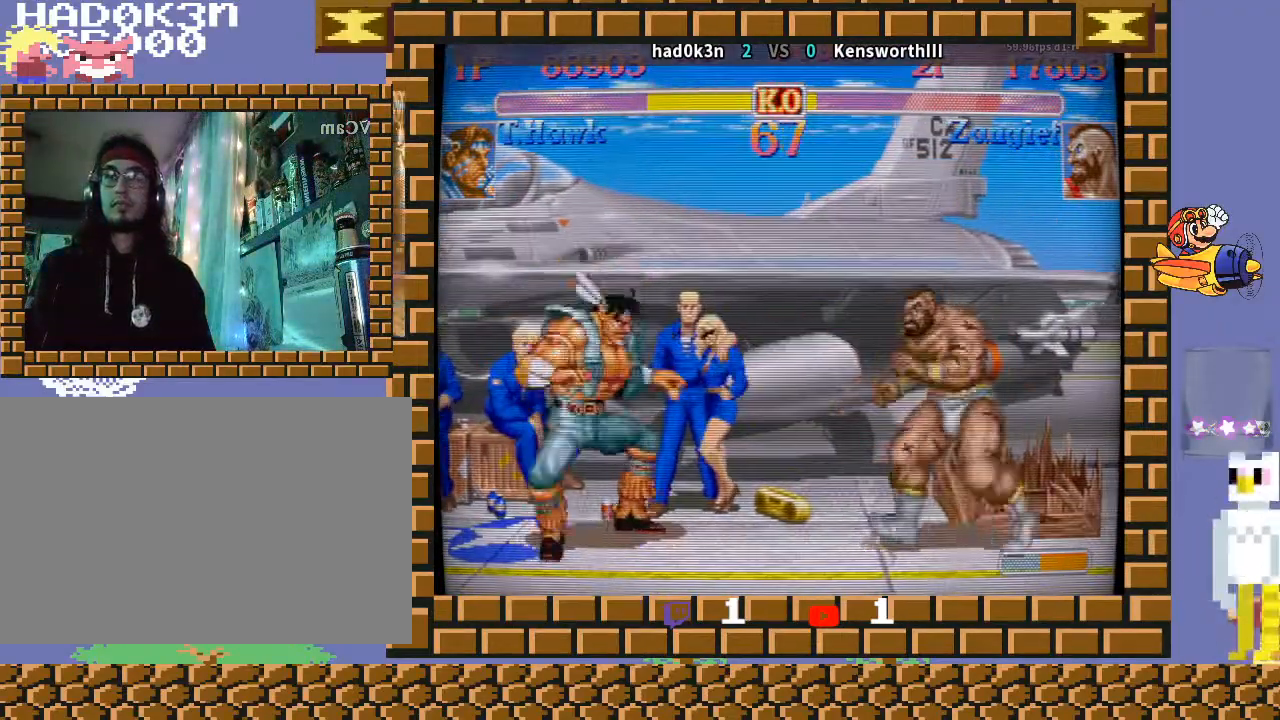
{"buttons": [], "left_stick": "down-left", "events": [[167, "R1", "down"], [167, "TRIANGLE", "down"], [167, "left_stick", "down-left"], [200, "R1", "up"], [200, "TRIANGLE", "up"], [267, "R1", "down"], [267, "TRIANGLE", "down"], [300, "R1", "up"], [300, "TRIANGLE", "up"]]}